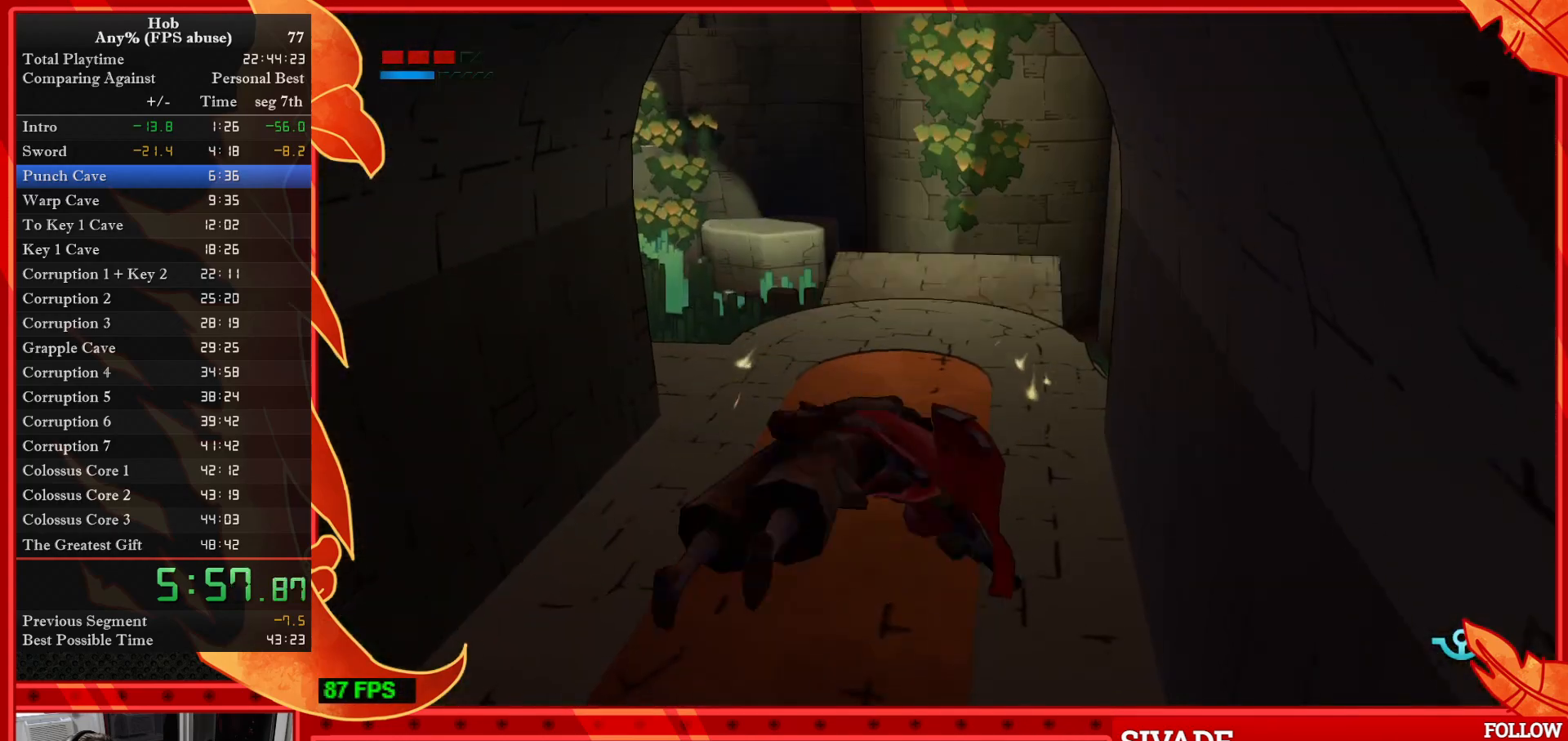
Gameplay with a controller (PlayStation layout); each line is a JSON object with the inputs held at the frame after it. "events" lists button and stick changes between this image and that frame as [ms after this image, input, new state], when the widget could be followed in between. Not read: right_stick.
{"buttons": [], "left_stick": "up", "events": []}
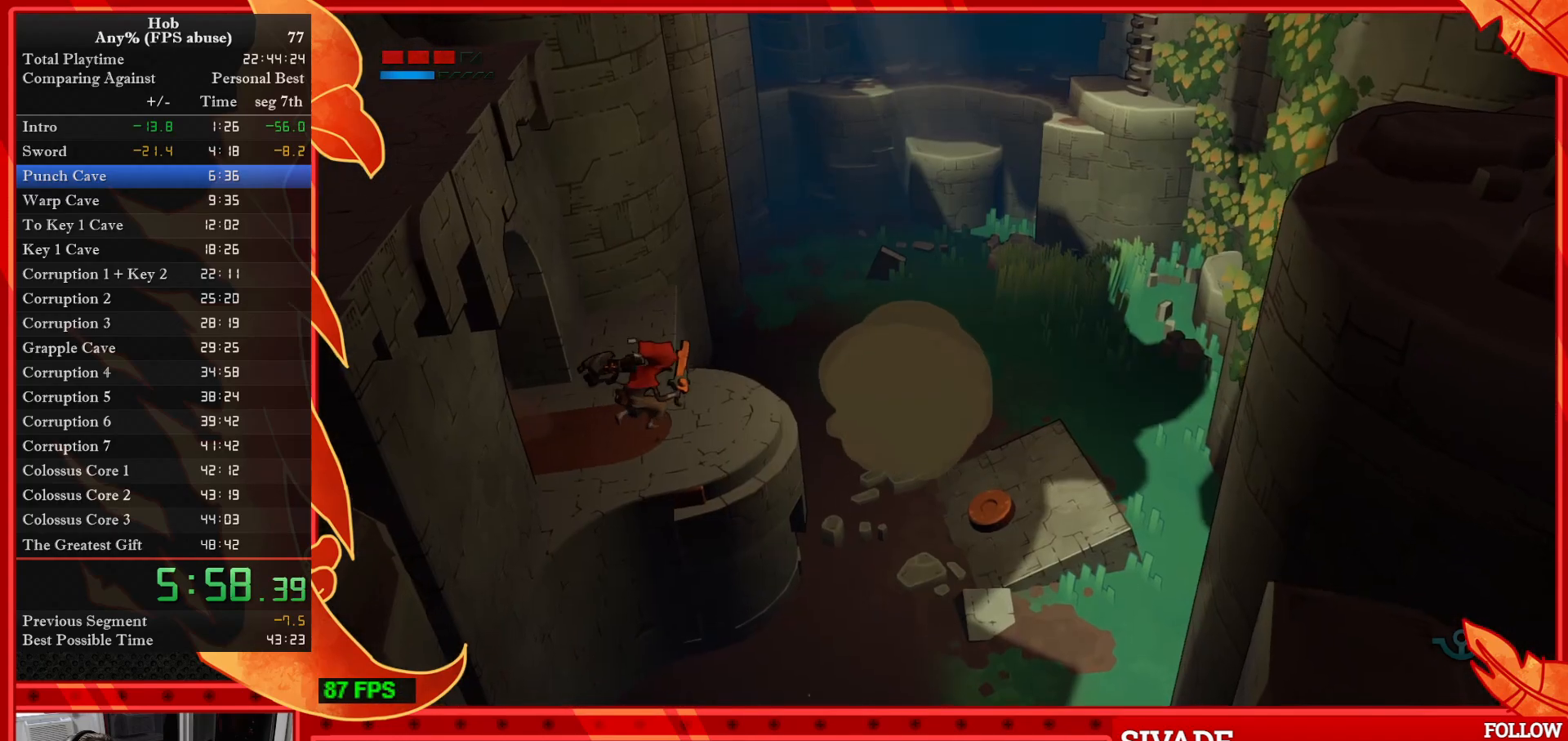
{"buttons": [], "left_stick": "up", "events": []}
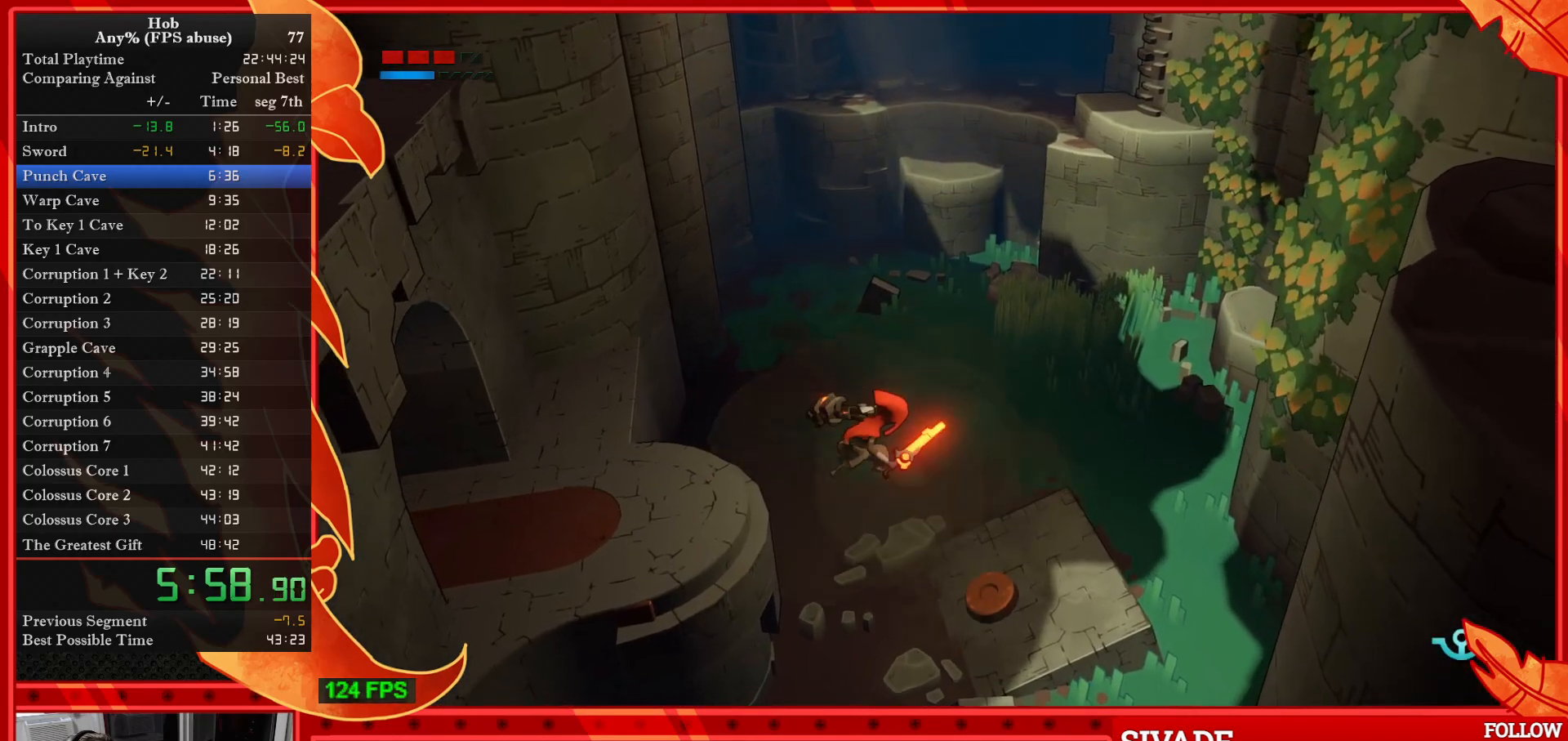
{"buttons": [], "left_stick": "up", "events": [[300, "left_stick", "up-left"], [450, "left_stick", "up"]]}
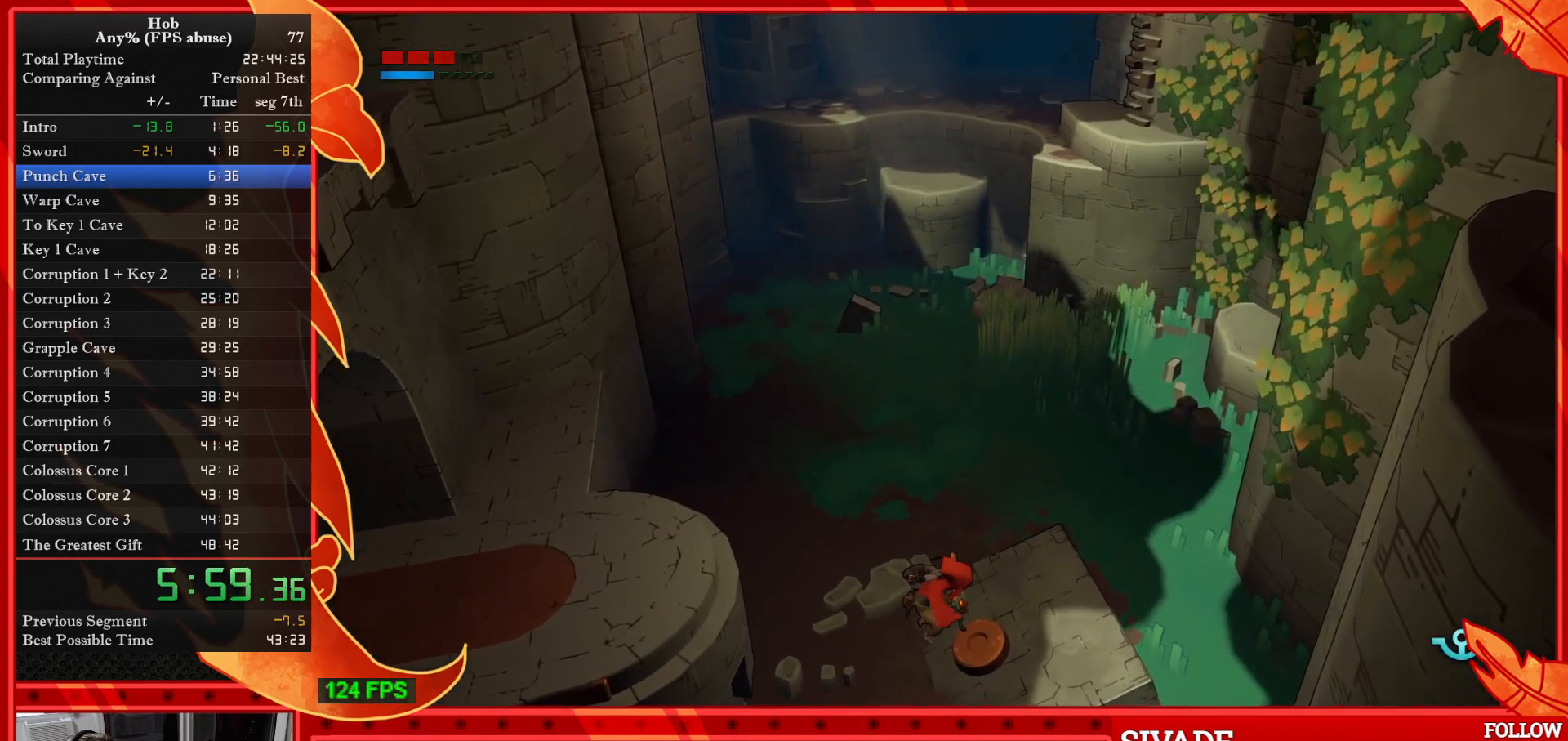
{"buttons": [], "left_stick": "up", "events": [[67, "left_stick", "up-left"], [200, "left_stick", "up"]]}
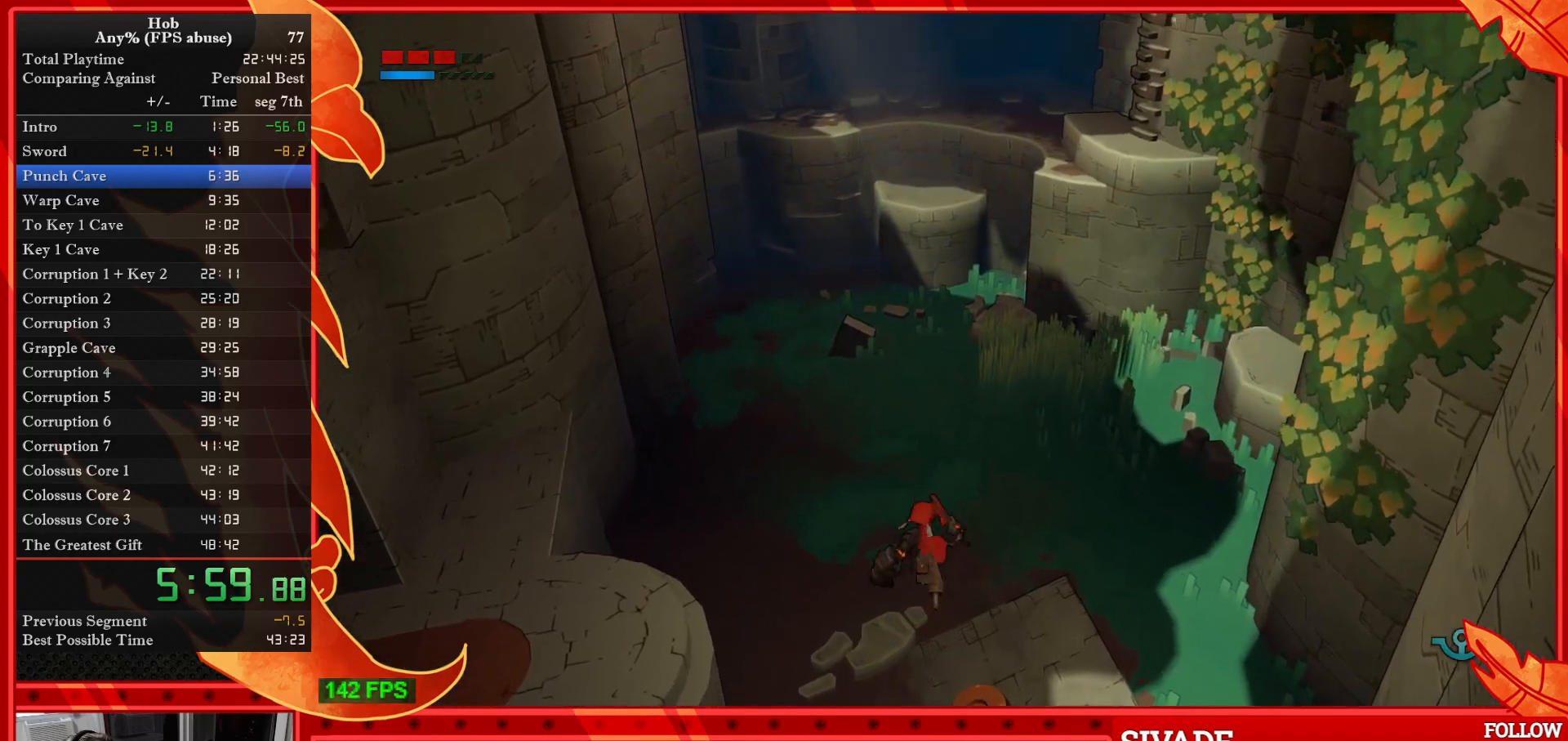
{"buttons": [], "left_stick": "up", "events": [[17, "R3", "down"], [183, "R3", "up"]]}
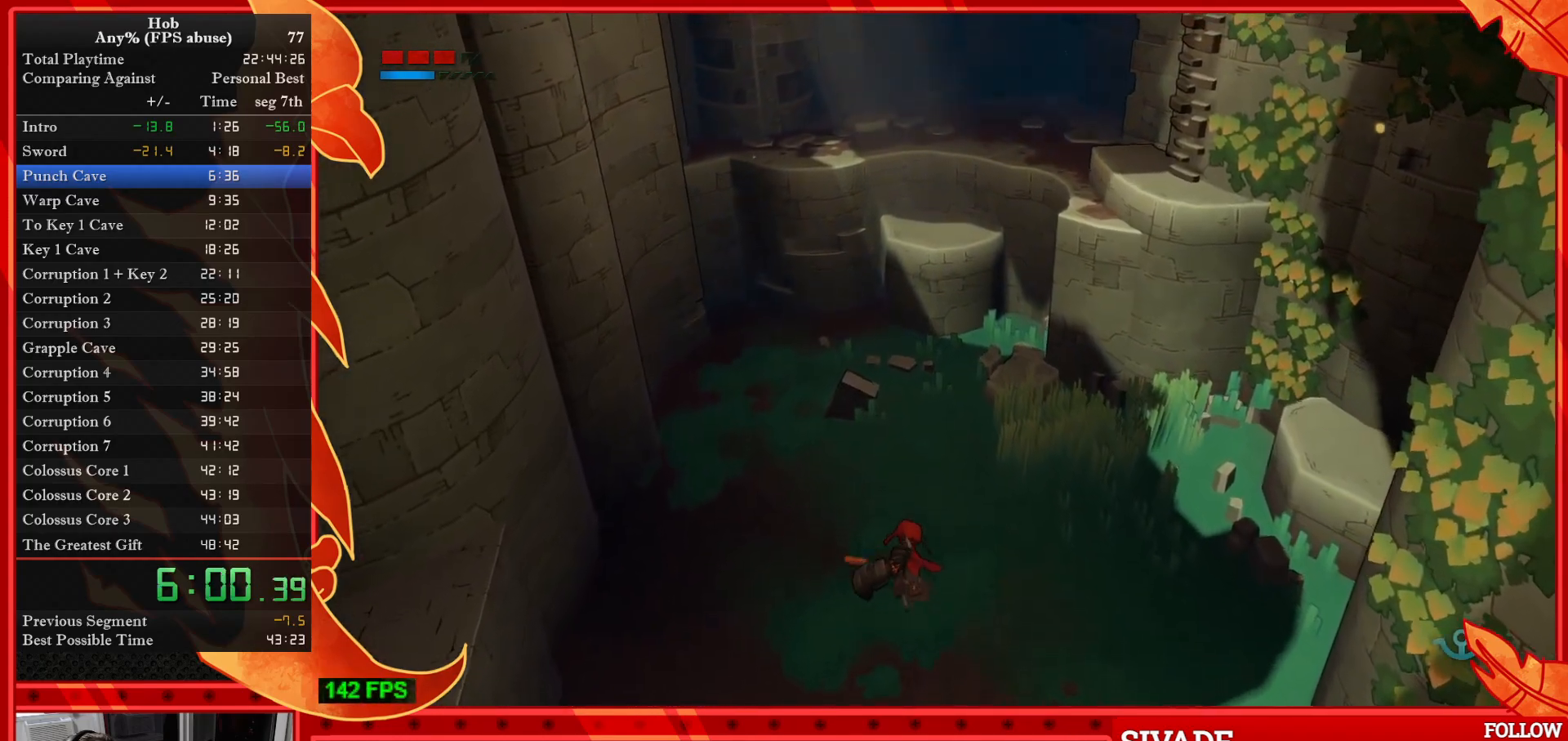
{"buttons": [], "left_stick": "up", "events": [[67, "R3", "down"], [217, "R3", "up"]]}
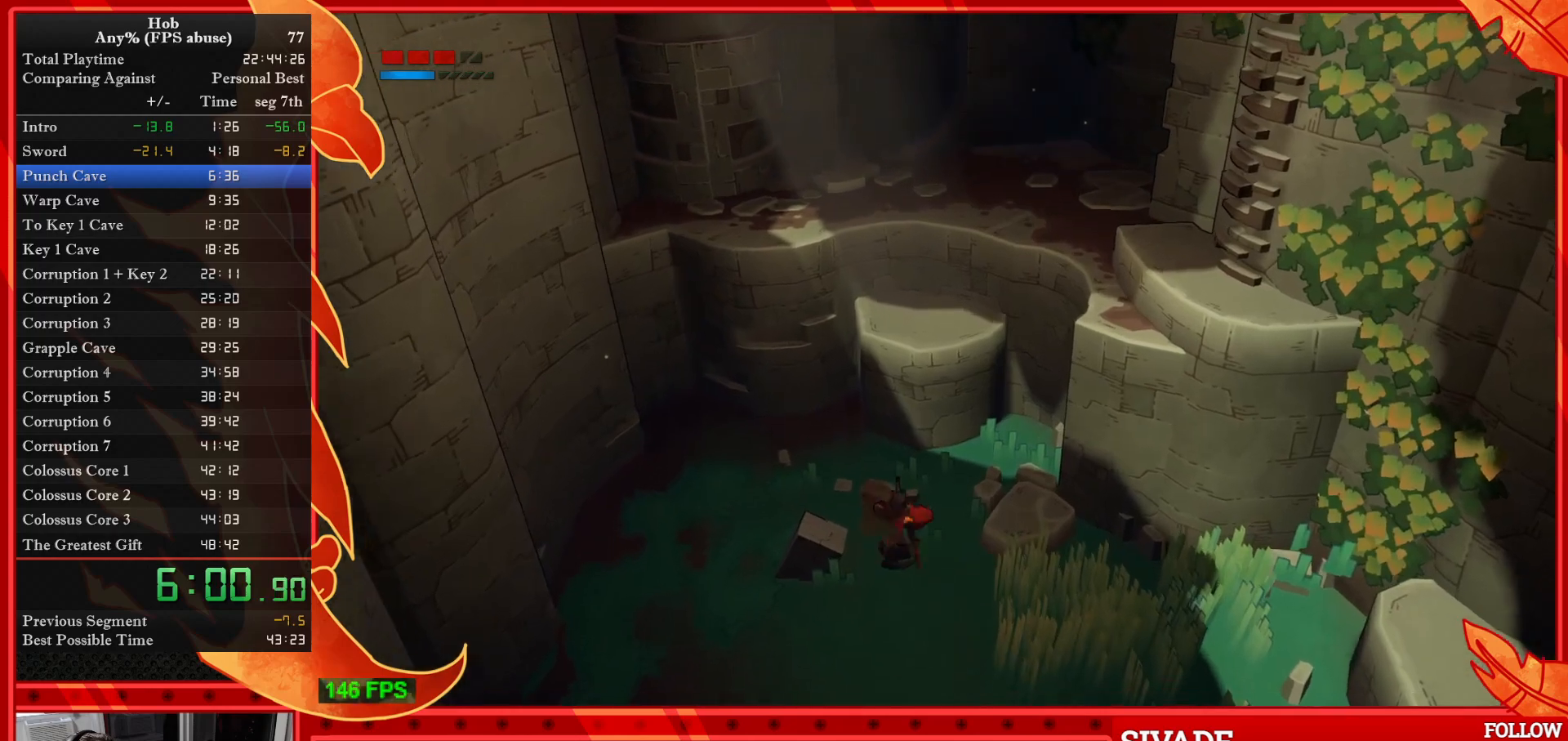
{"buttons": [], "left_stick": "up", "events": [[267, "CROSS", "down"], [417, "CROSS", "up"]]}
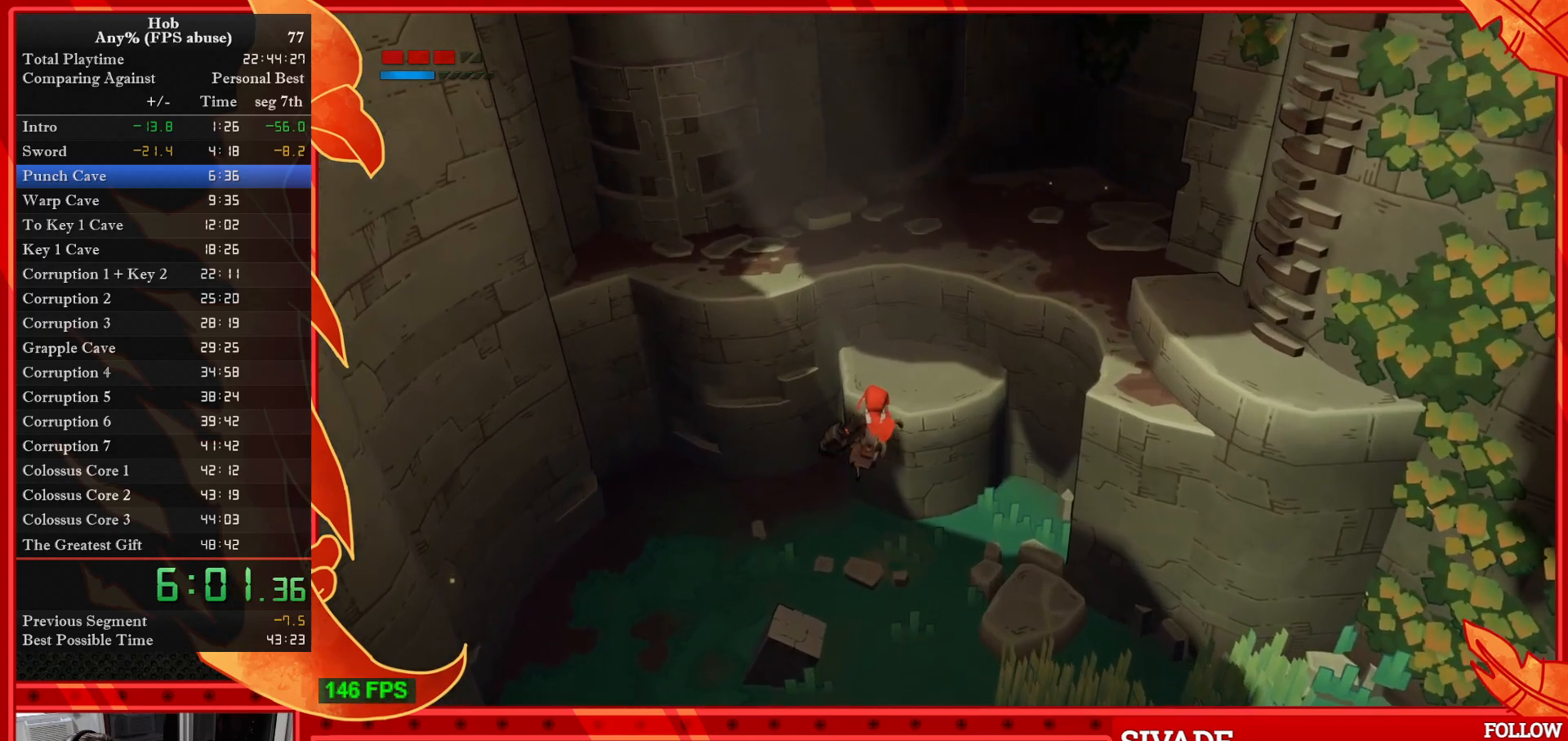
{"buttons": [], "left_stick": "down-right", "events": [[200, "left_stick", "center"], [417, "left_stick", "down-right"]]}
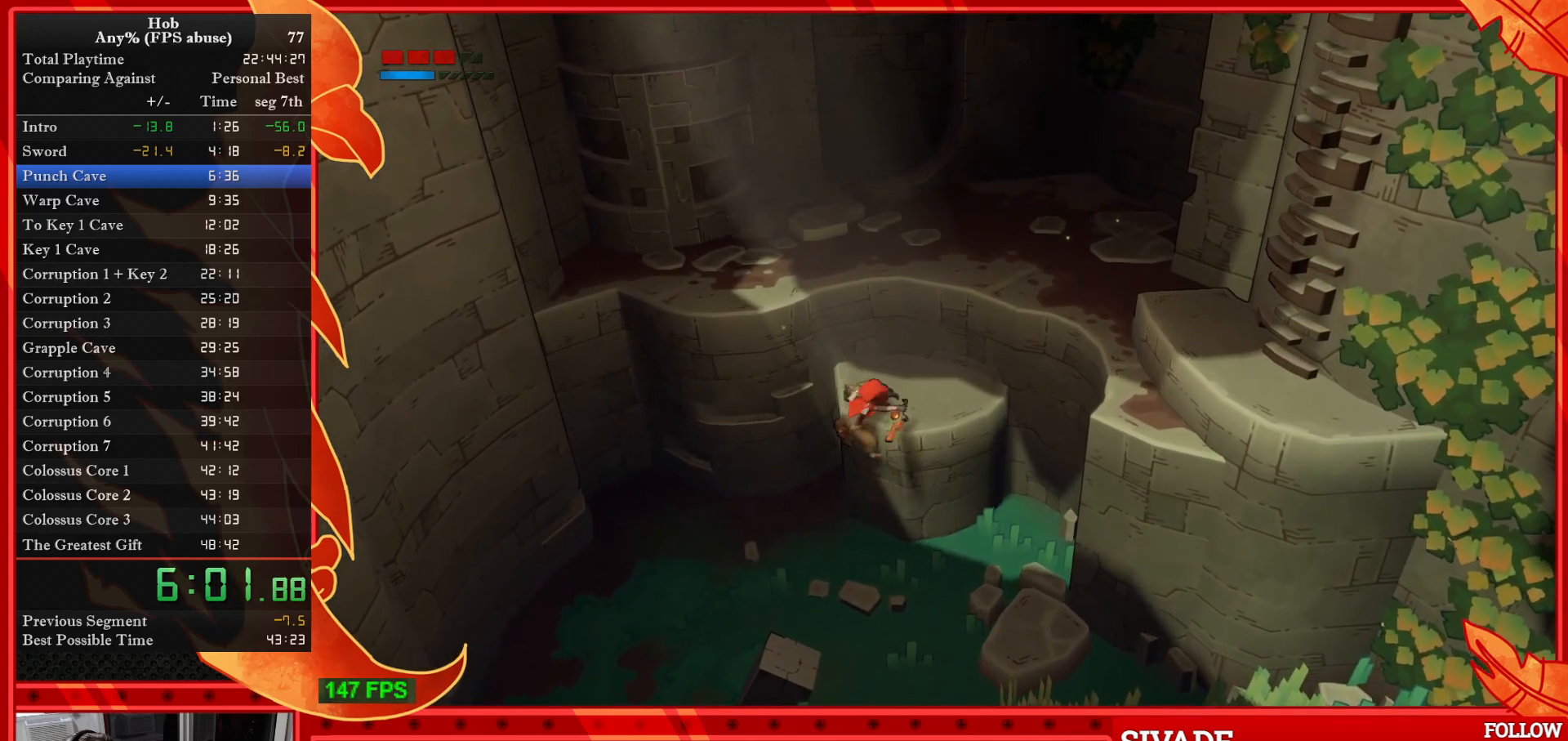
{"buttons": [], "left_stick": "down-right", "events": []}
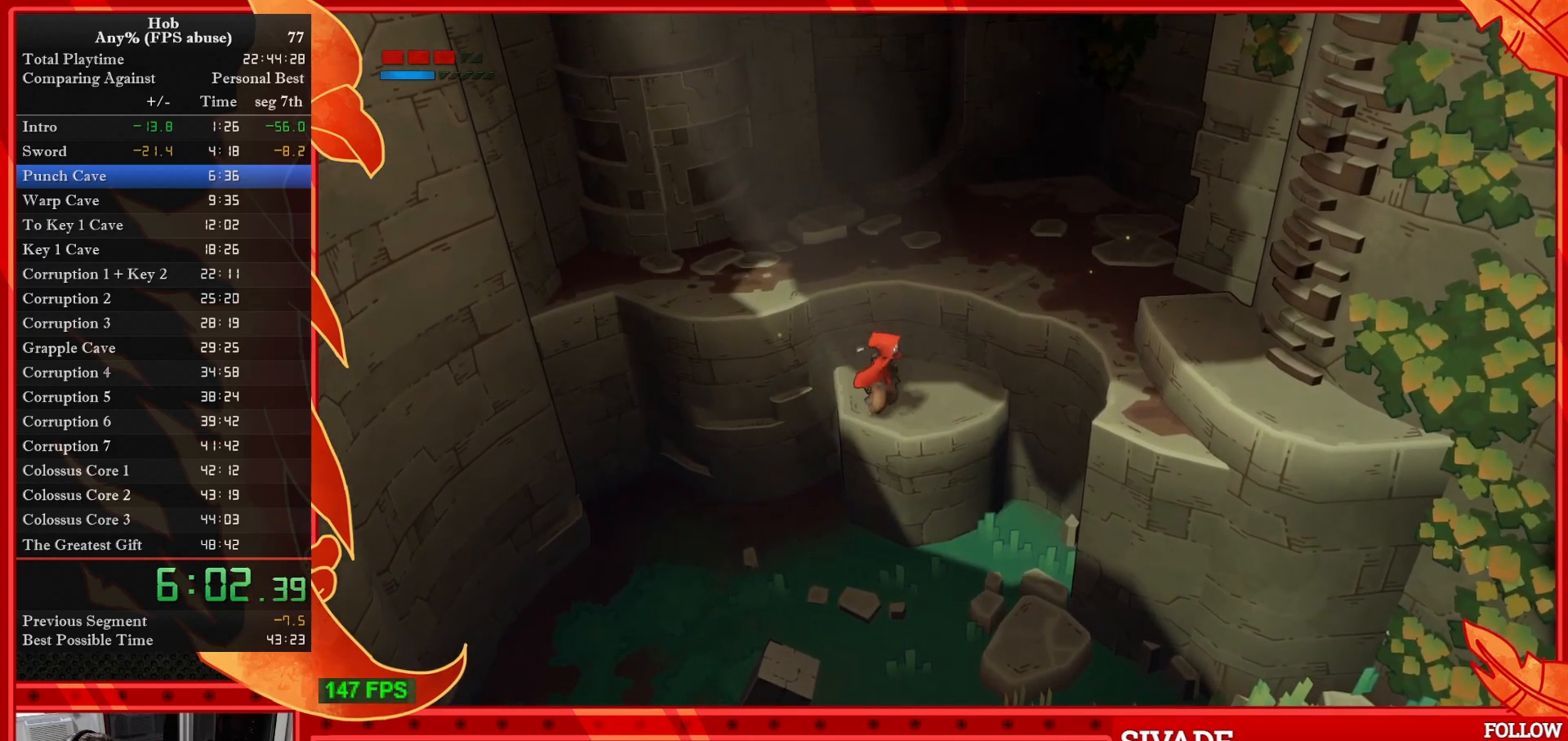
{"buttons": ["CROSS"], "left_stick": "down-right", "events": [[200, "CROSS", "down"]]}
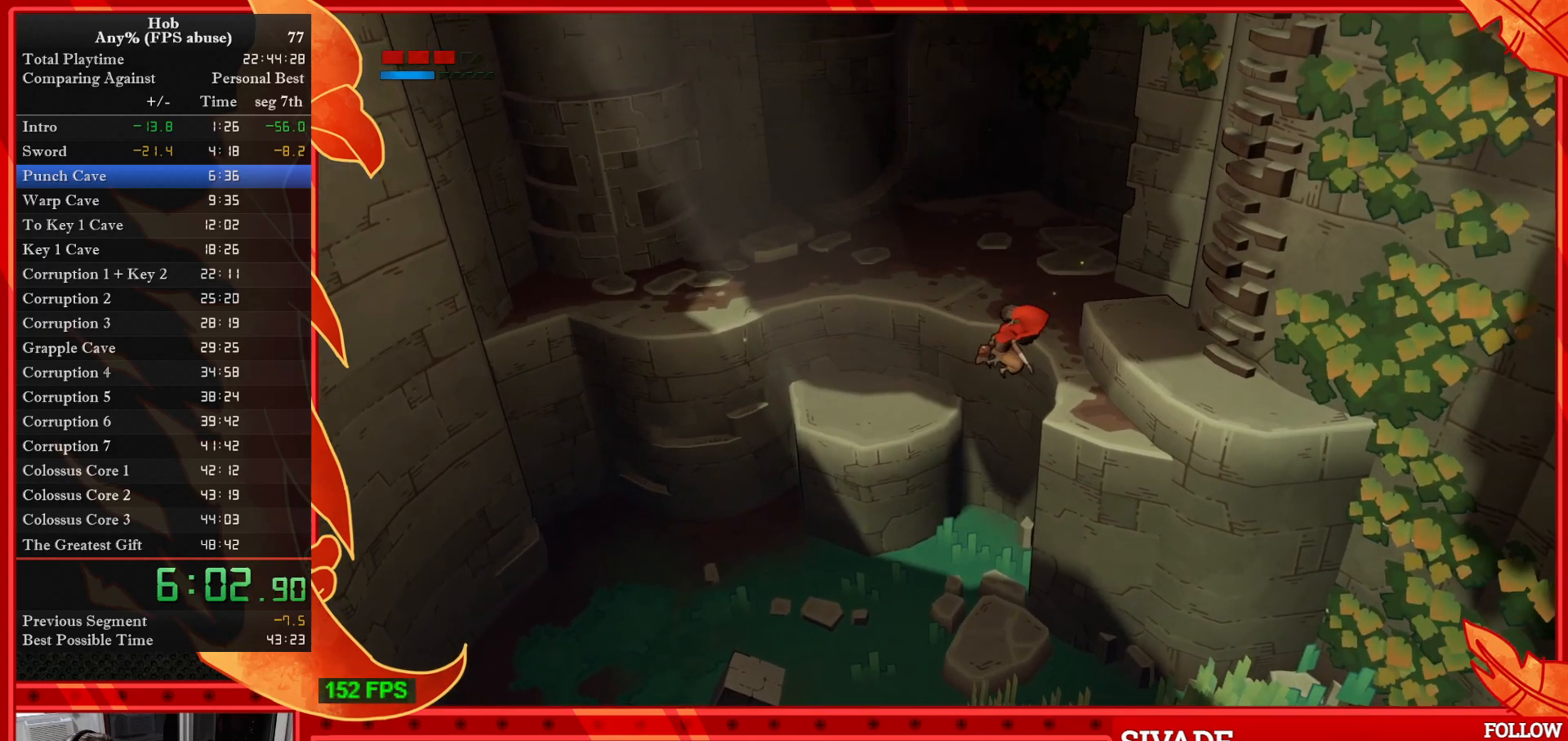
{"buttons": [], "left_stick": "down-right", "events": [[50, "CROSS", "up"]]}
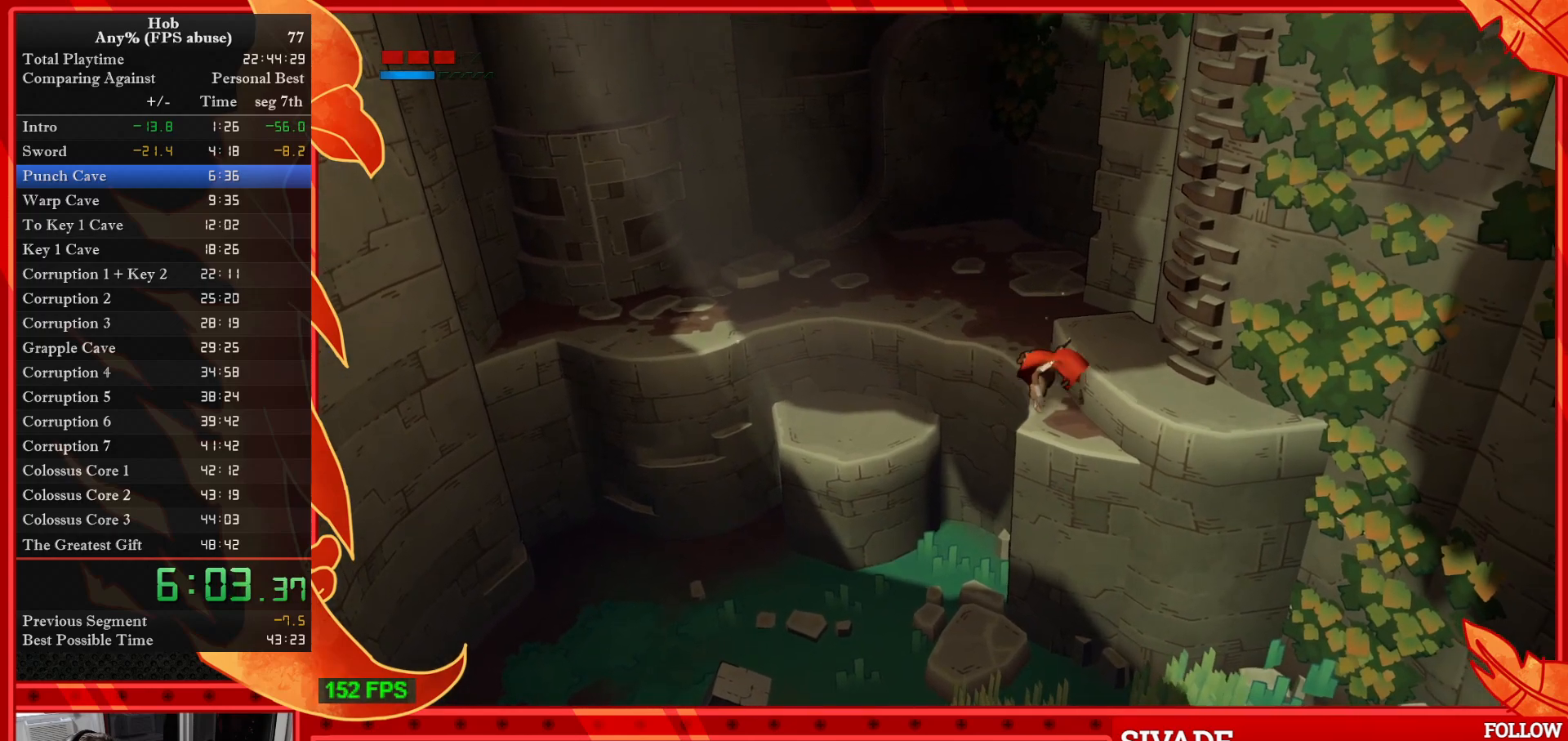
{"buttons": [], "left_stick": "down-right", "events": []}
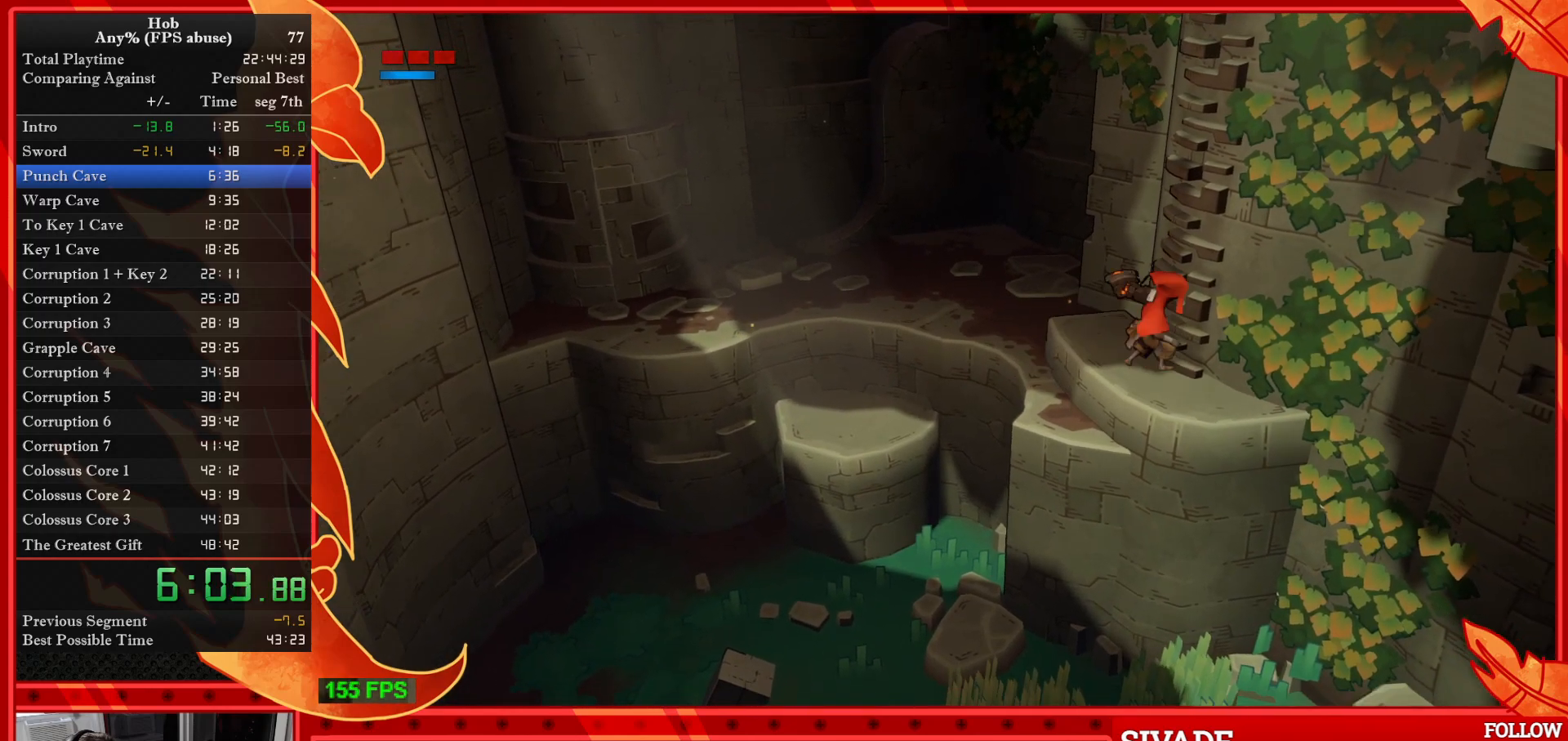
{"buttons": [], "left_stick": "up-right", "events": [[100, "left_stick", "up-right"]]}
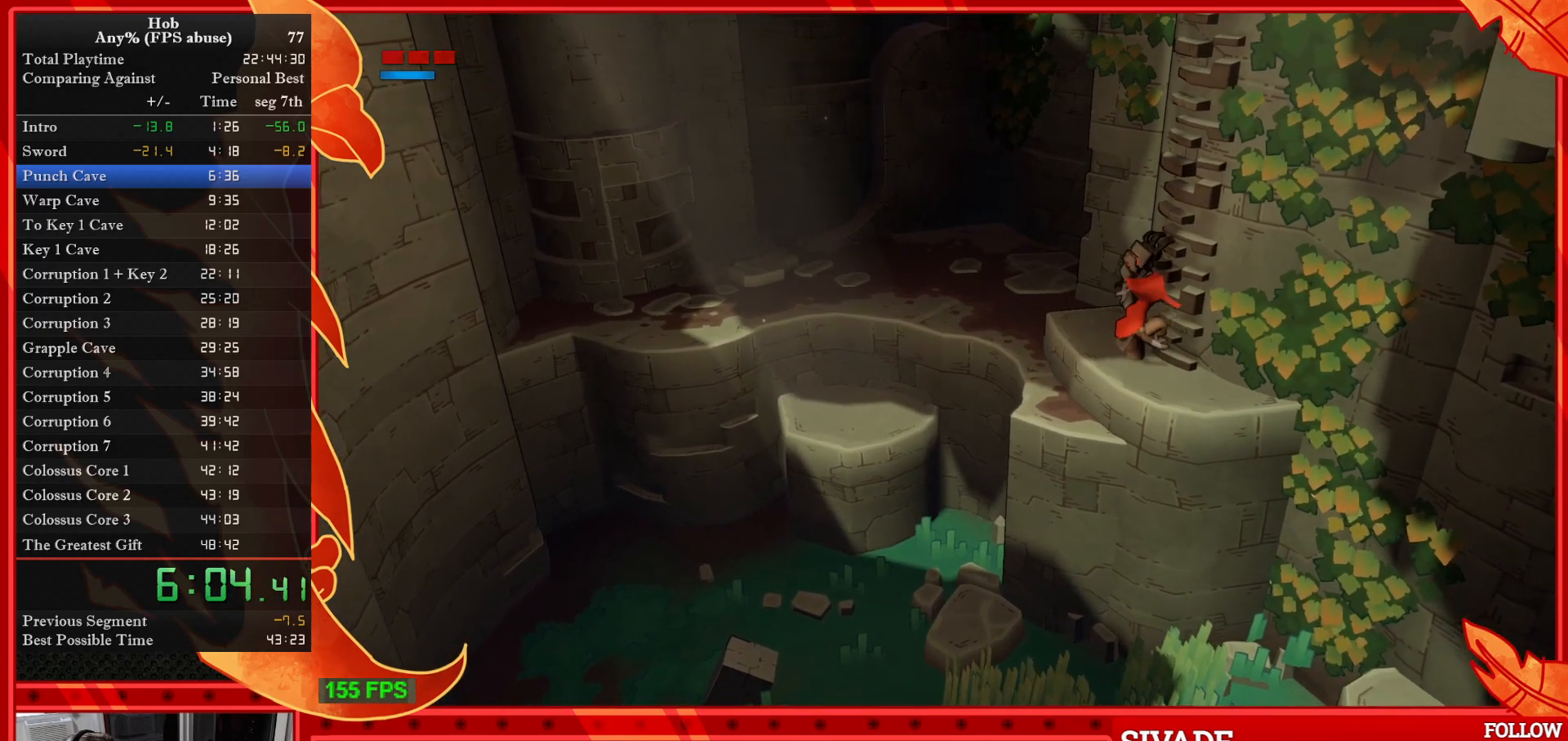
{"buttons": [], "left_stick": "up-right", "events": []}
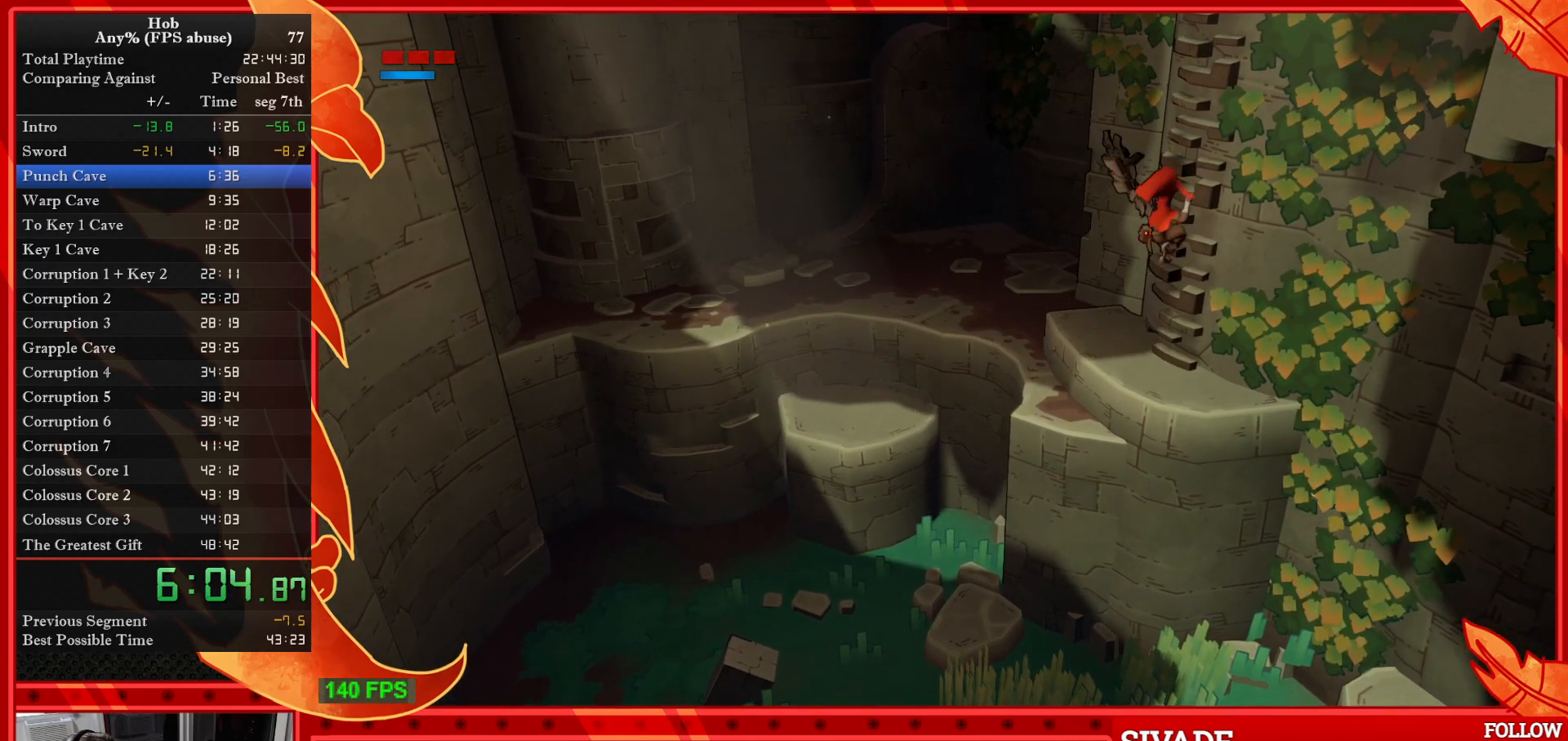
{"buttons": [], "left_stick": "up-right", "events": []}
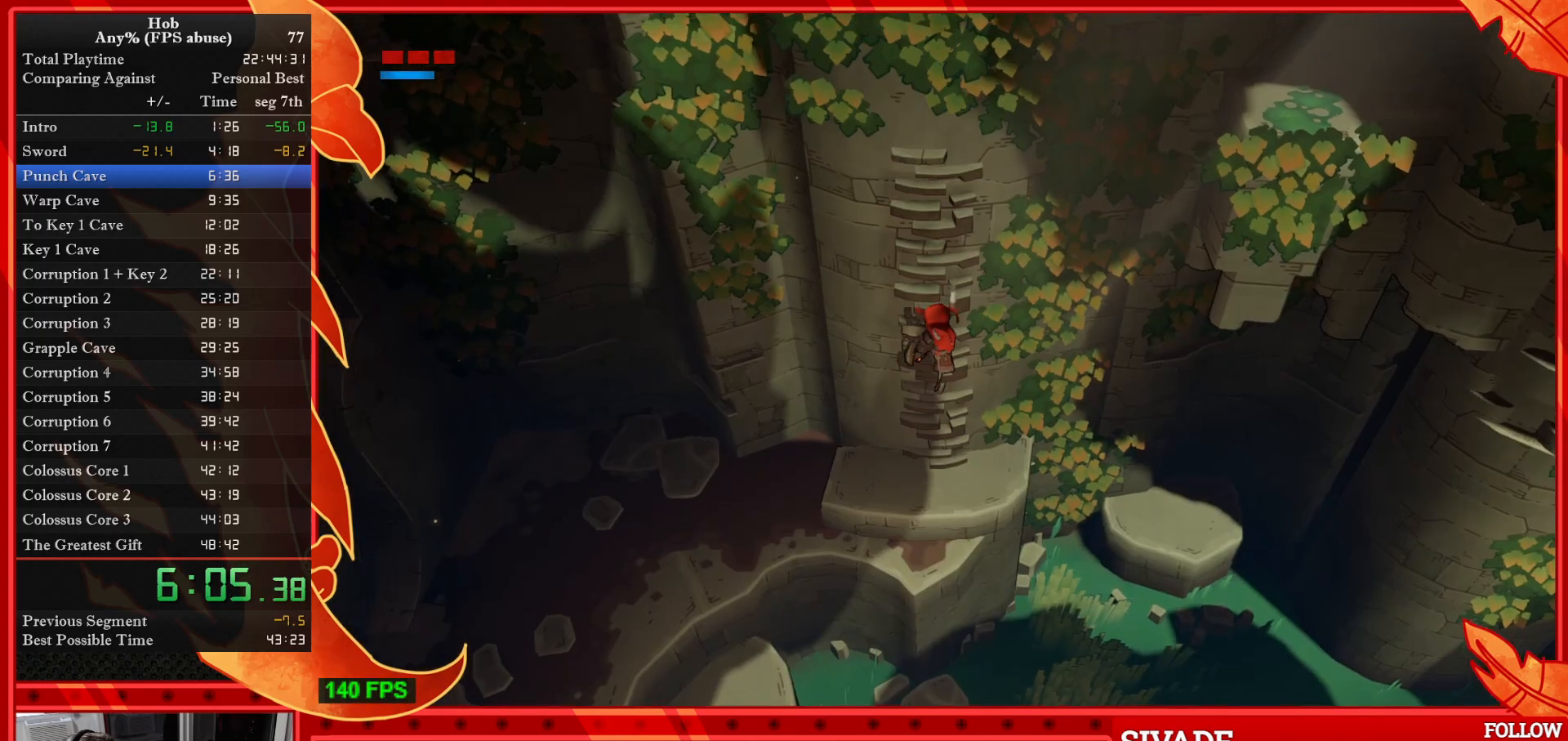
{"buttons": [], "left_stick": "up-right", "events": []}
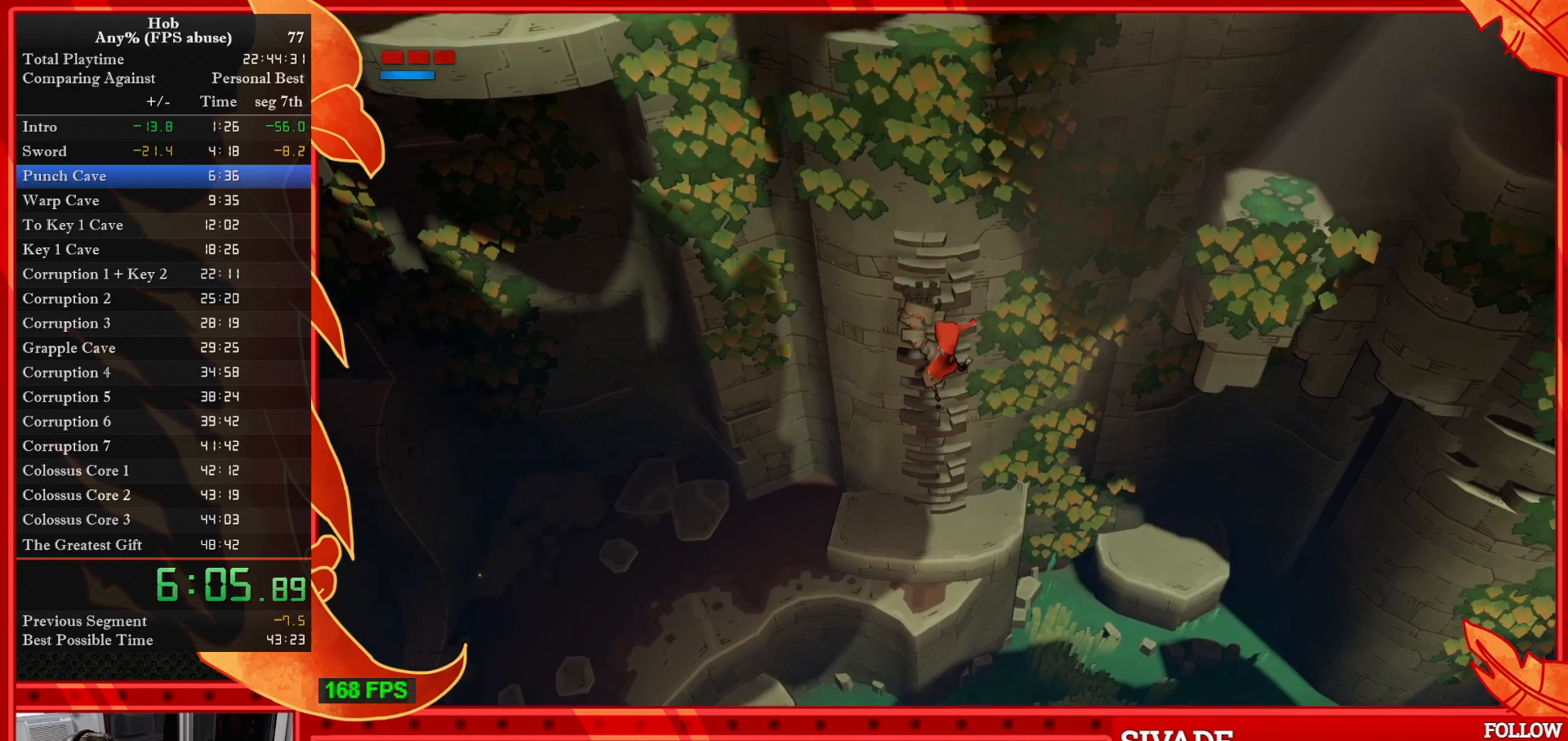
{"buttons": [], "left_stick": "right", "events": [[467, "left_stick", "right"]]}
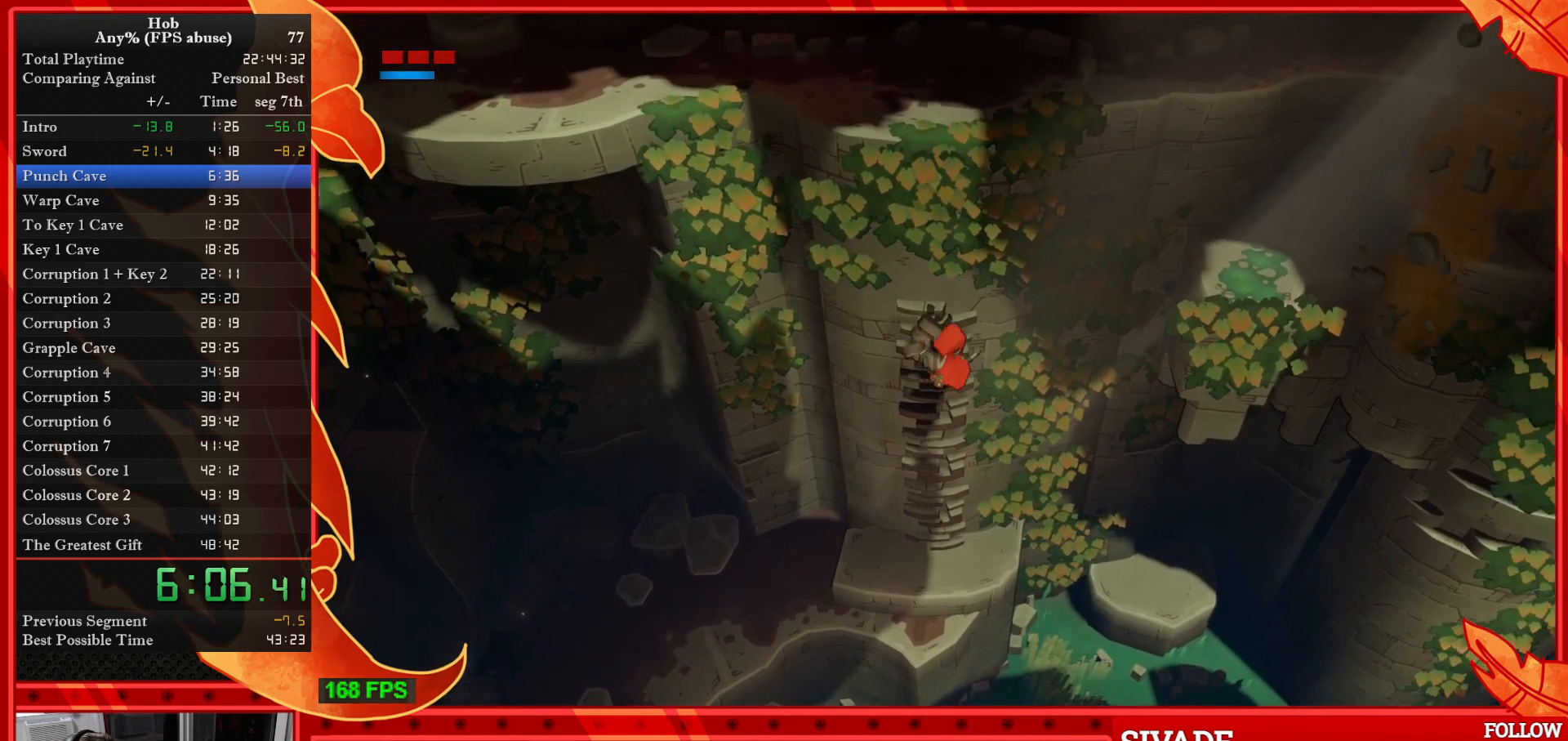
{"buttons": ["CROSS"], "left_stick": "right", "events": [[283, "CROSS", "down"]]}
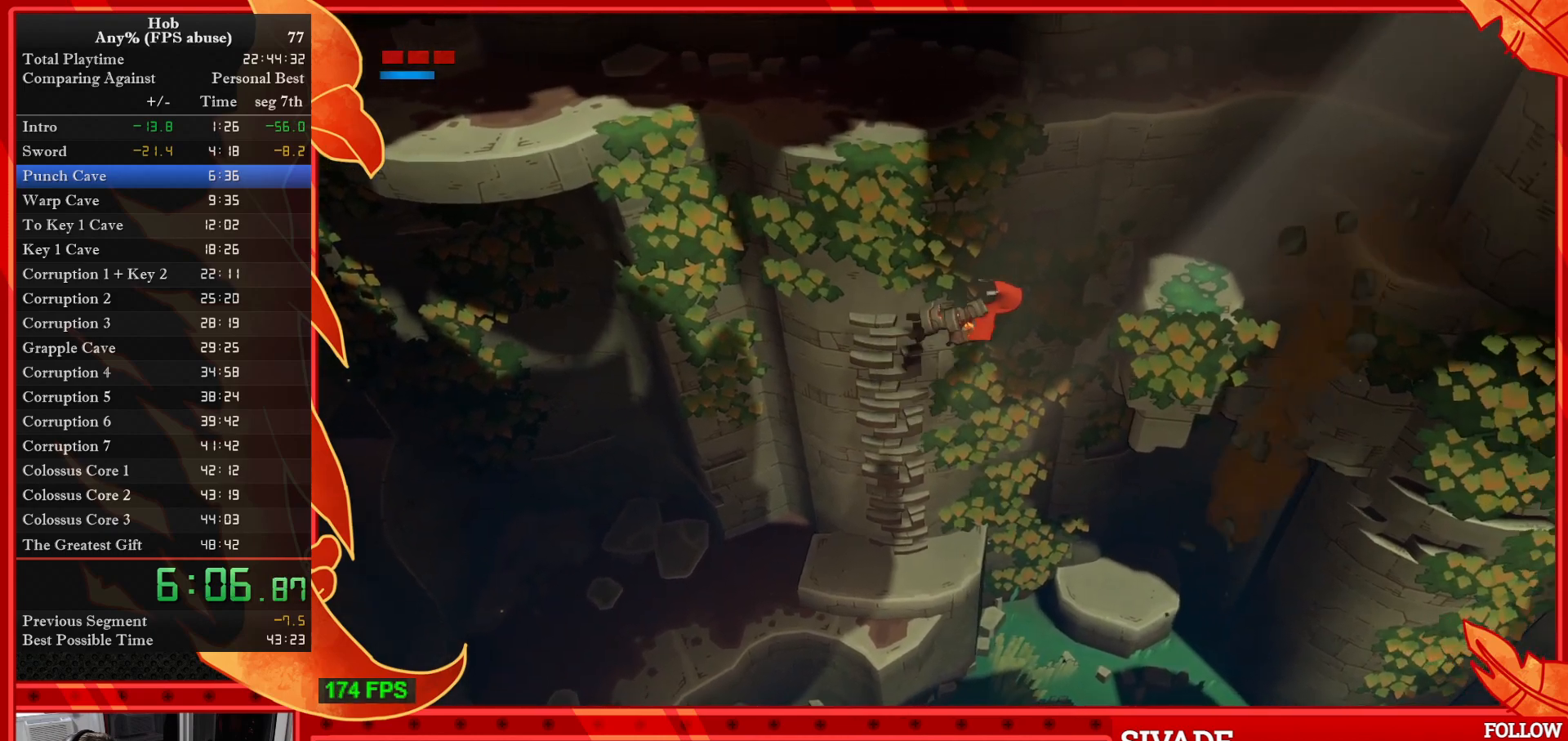
{"buttons": [], "left_stick": "up-left", "events": [[367, "CROSS", "up"], [500, "left_stick", "up-left"]]}
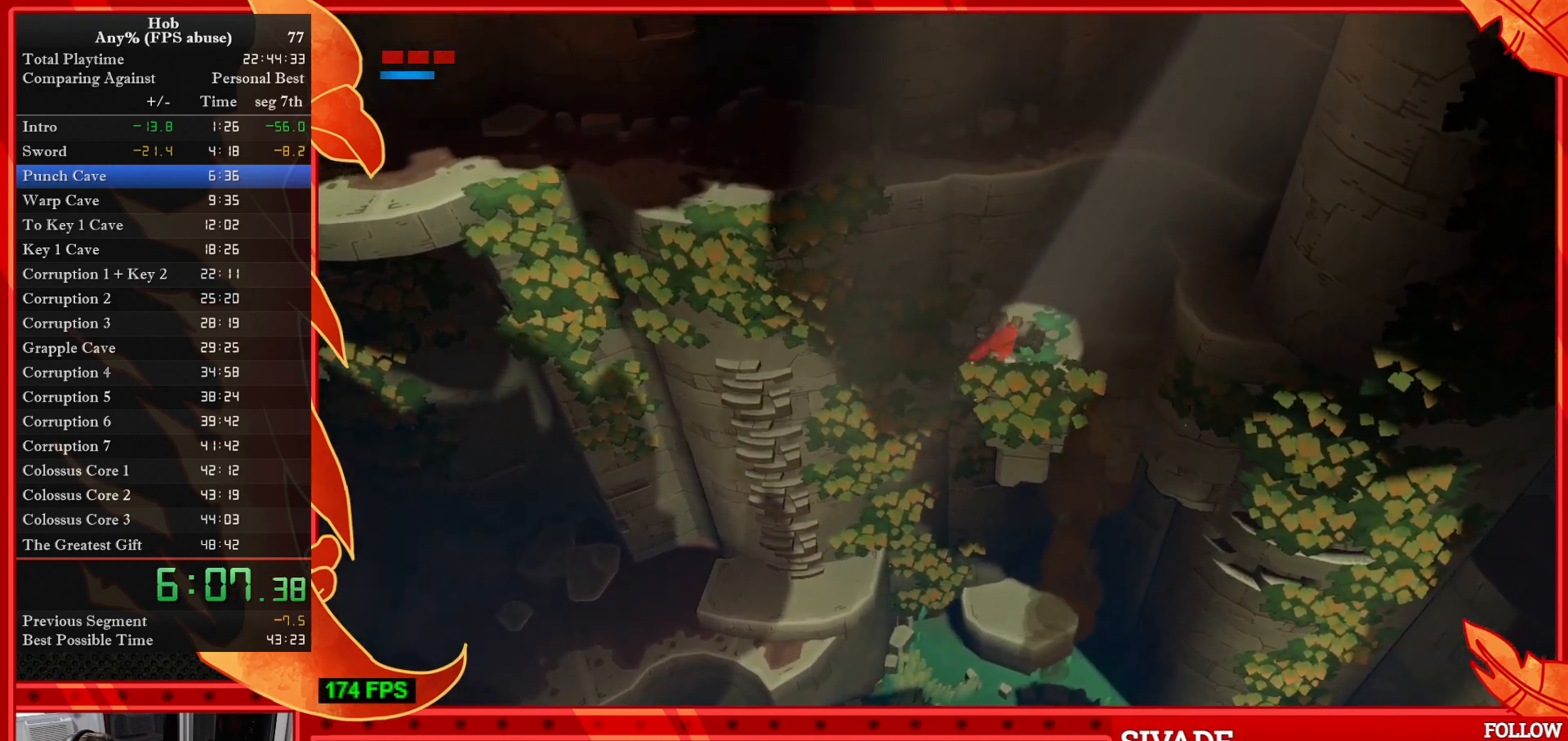
{"buttons": [], "left_stick": "up-left", "events": []}
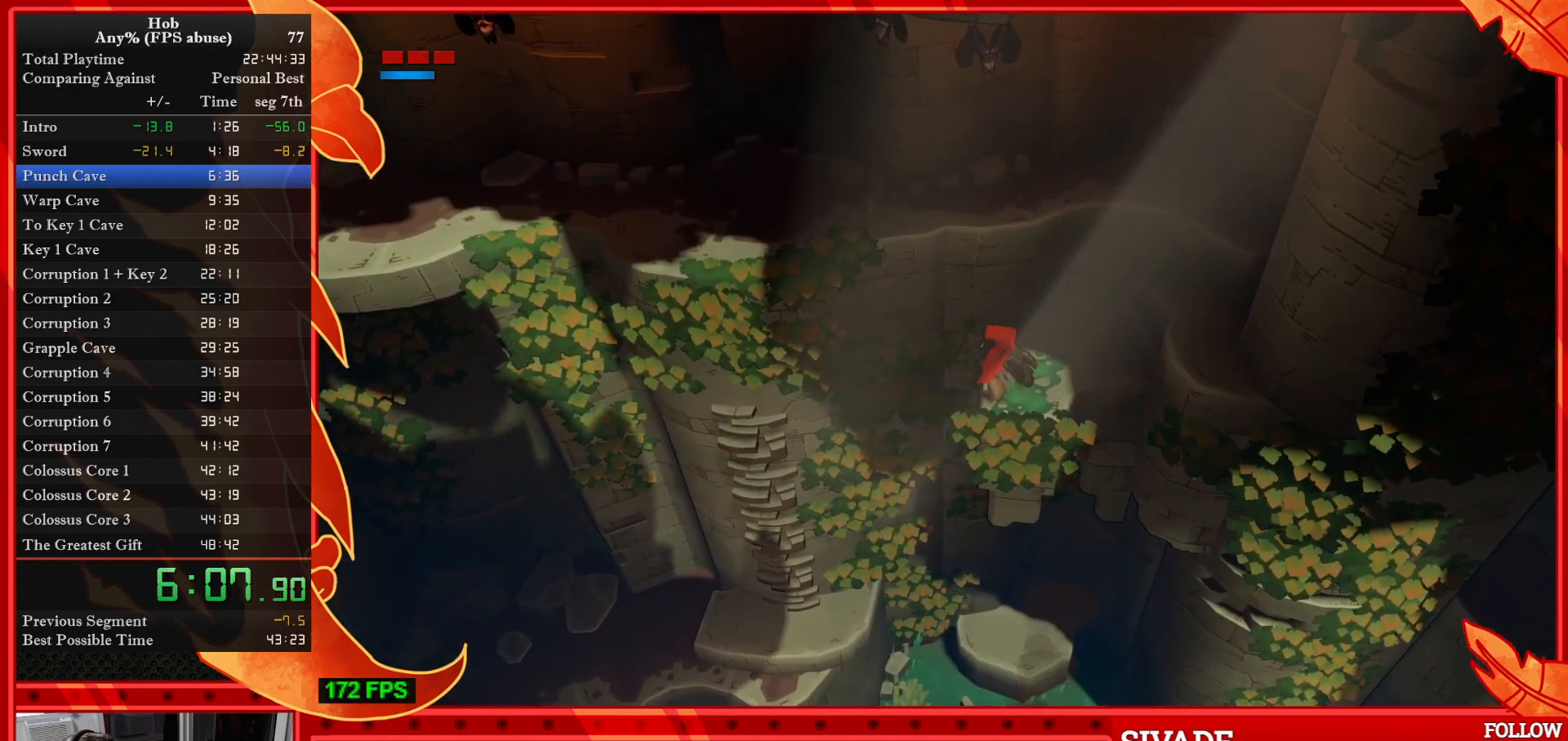
{"buttons": ["CROSS"], "left_stick": "up-left", "events": [[383, "CROSS", "down"]]}
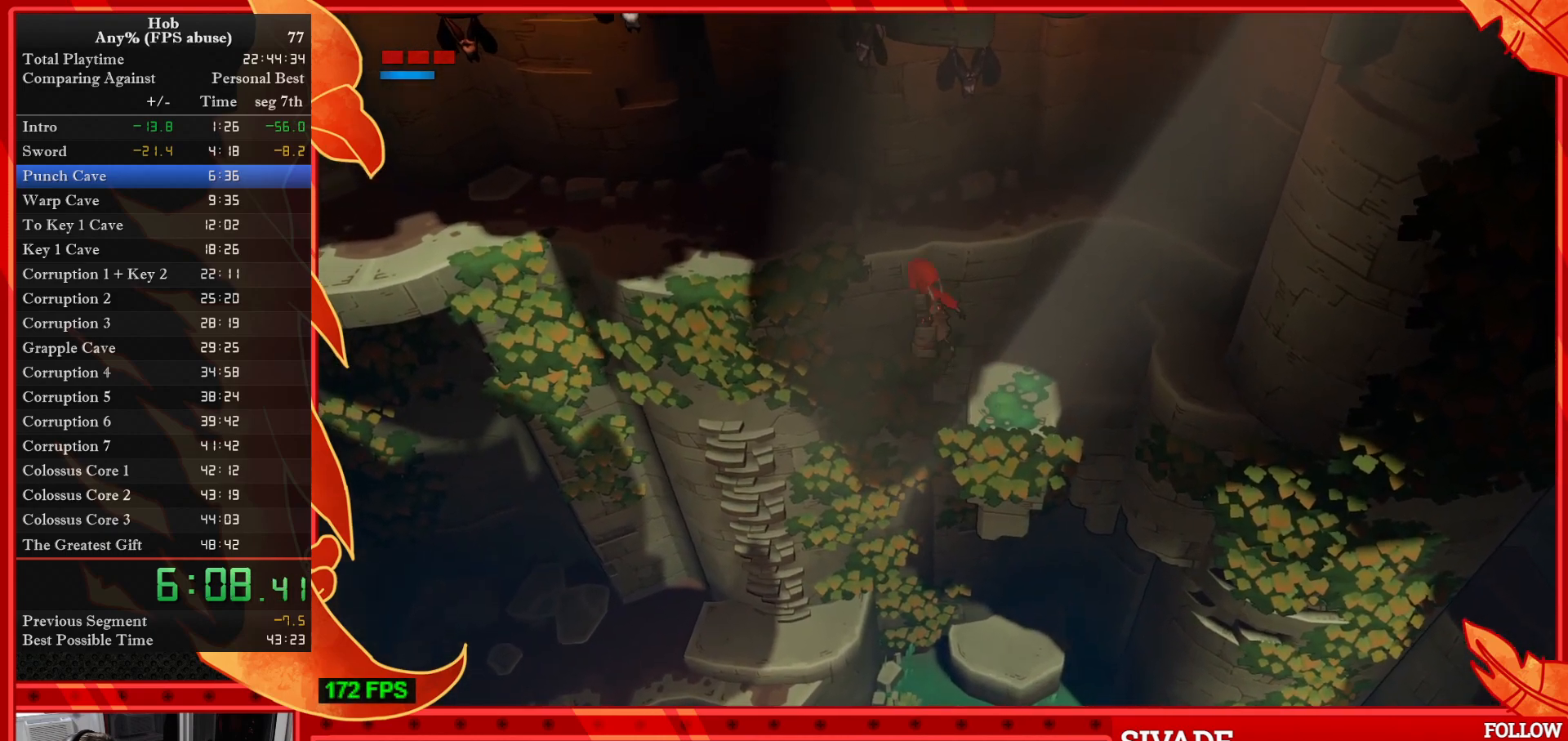
{"buttons": [], "left_stick": "up-left", "events": [[217, "CROSS", "up"]]}
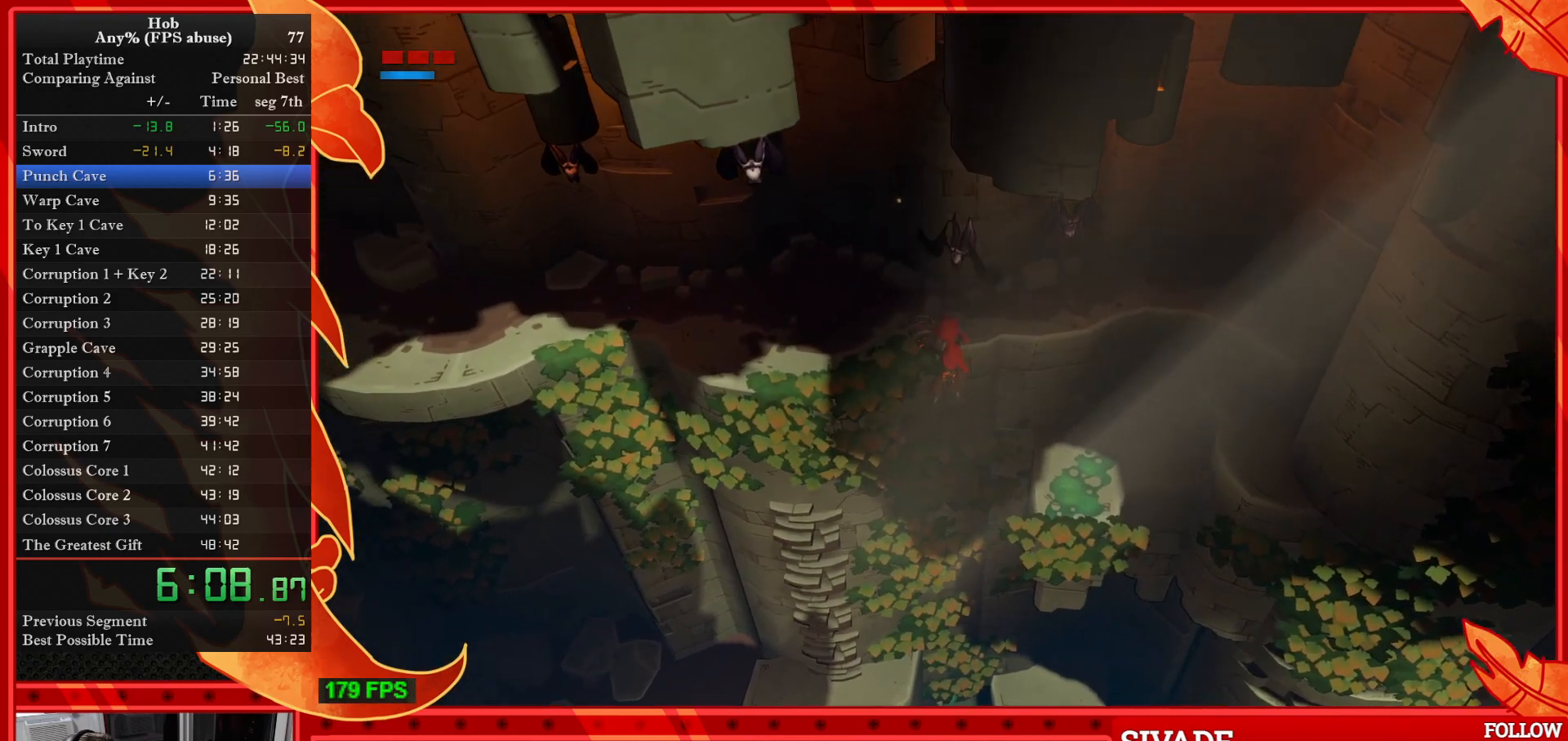
{"buttons": [], "left_stick": "left", "events": [[83, "left_stick", "left"]]}
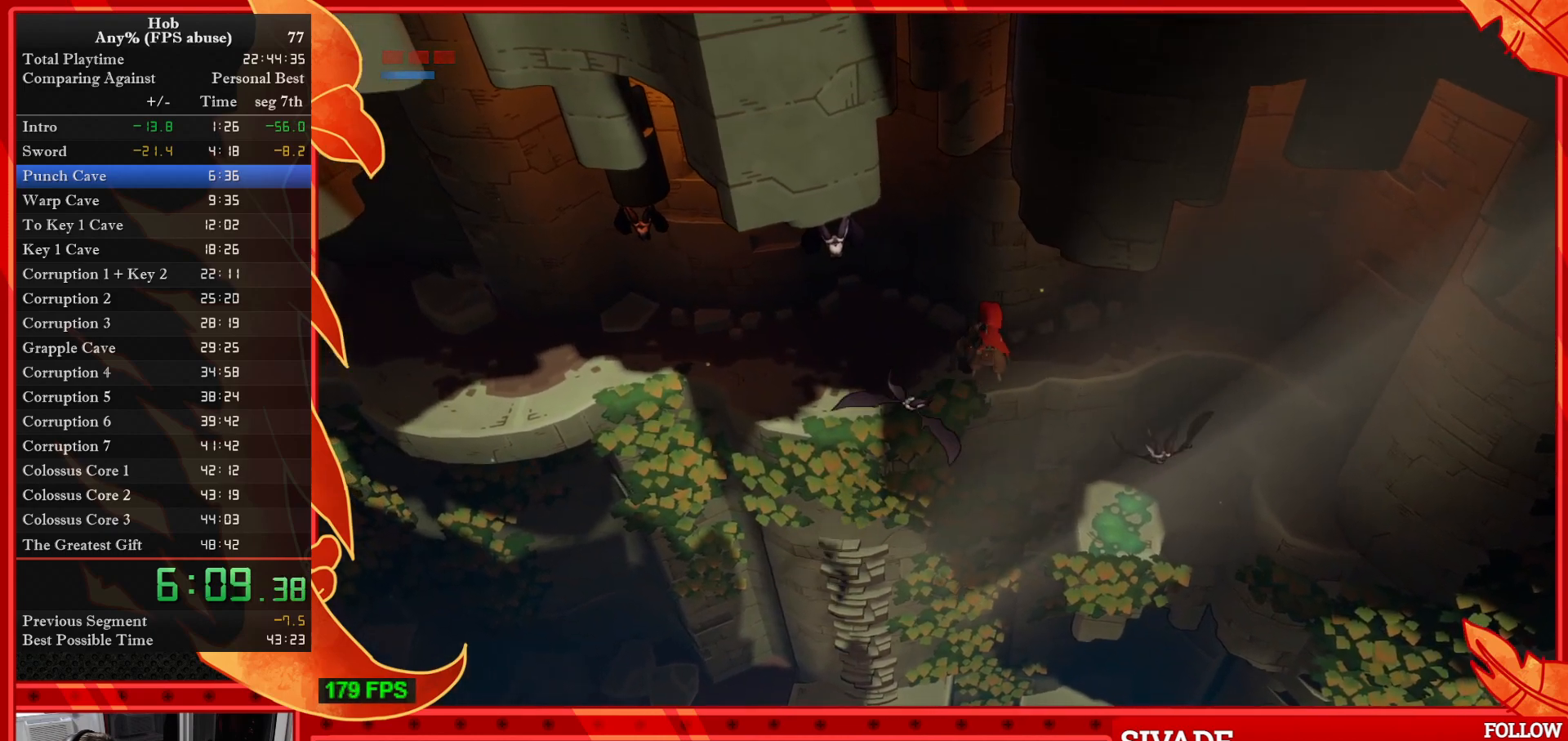
{"buttons": [], "left_stick": "left", "events": []}
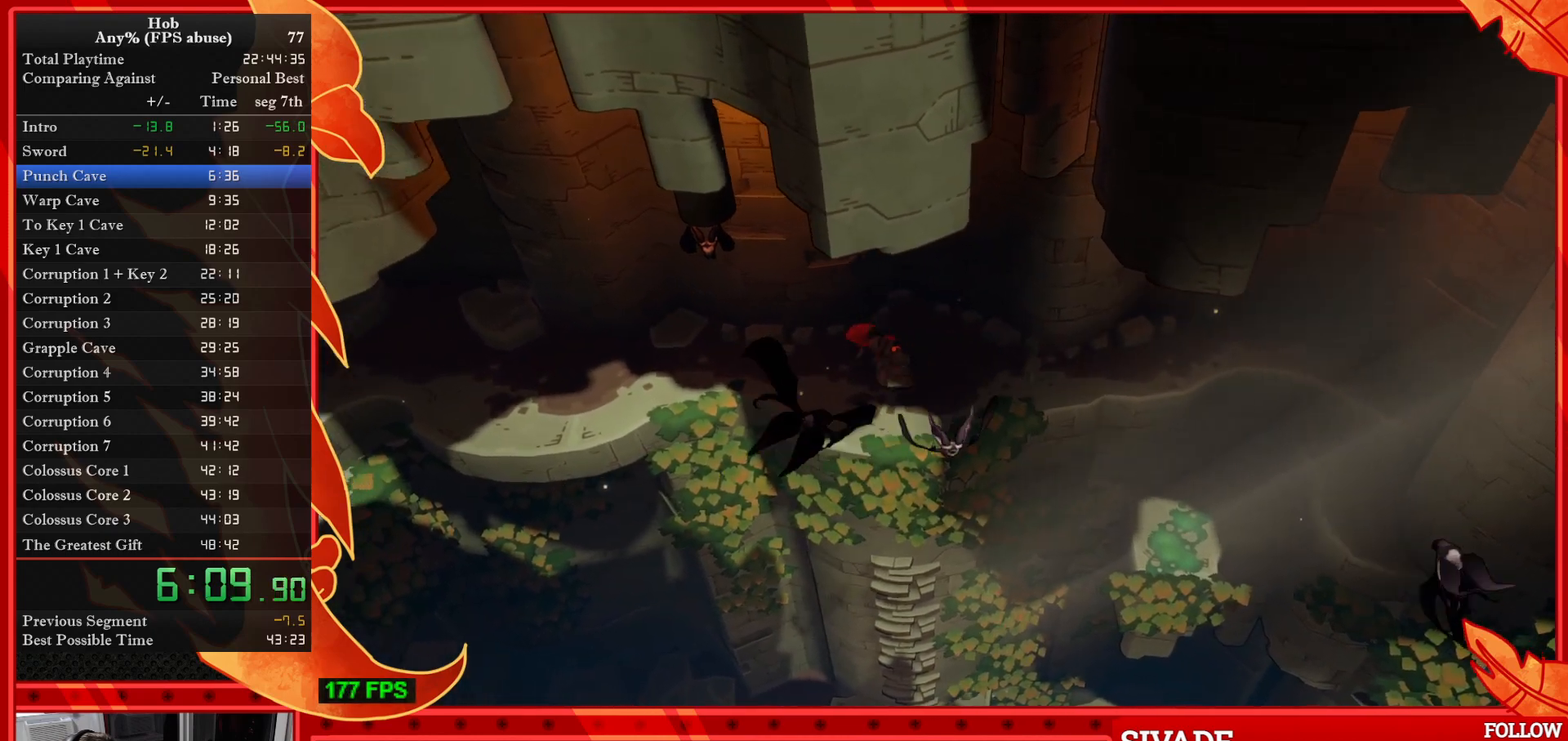
{"buttons": [], "left_stick": "left", "events": []}
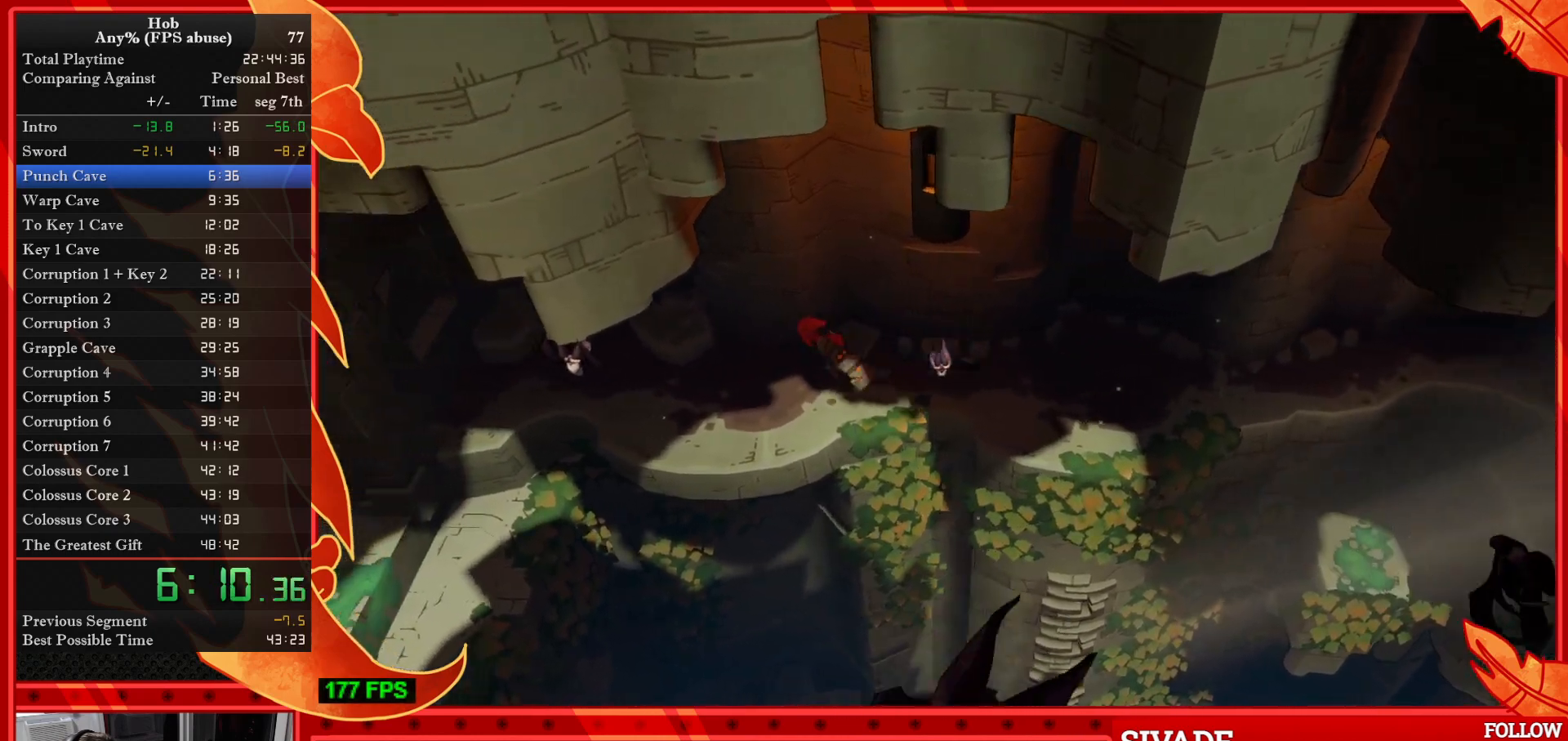
{"buttons": [], "left_stick": "left", "events": []}
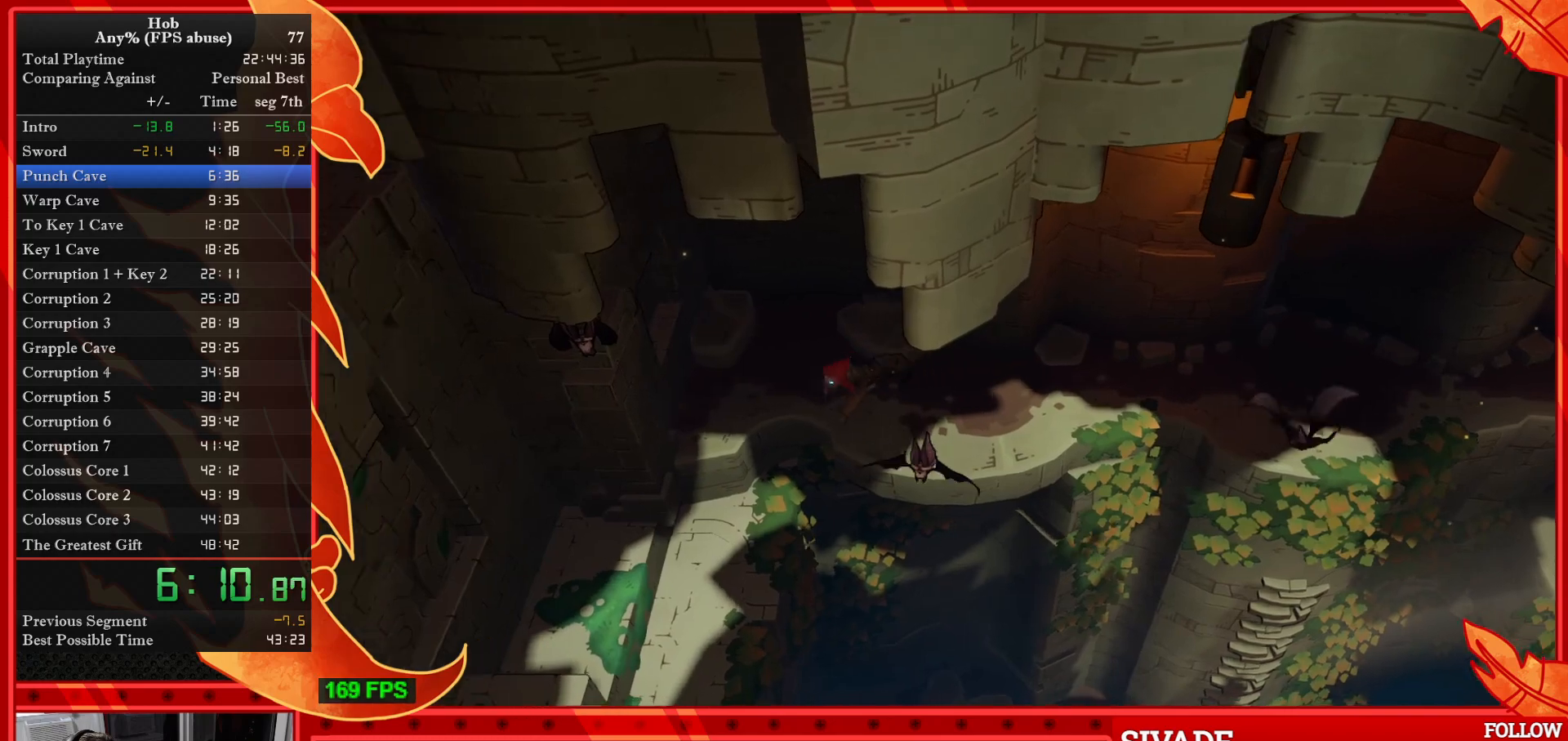
{"buttons": [], "left_stick": "down-left", "events": [[17, "left_stick", "down-left"]]}